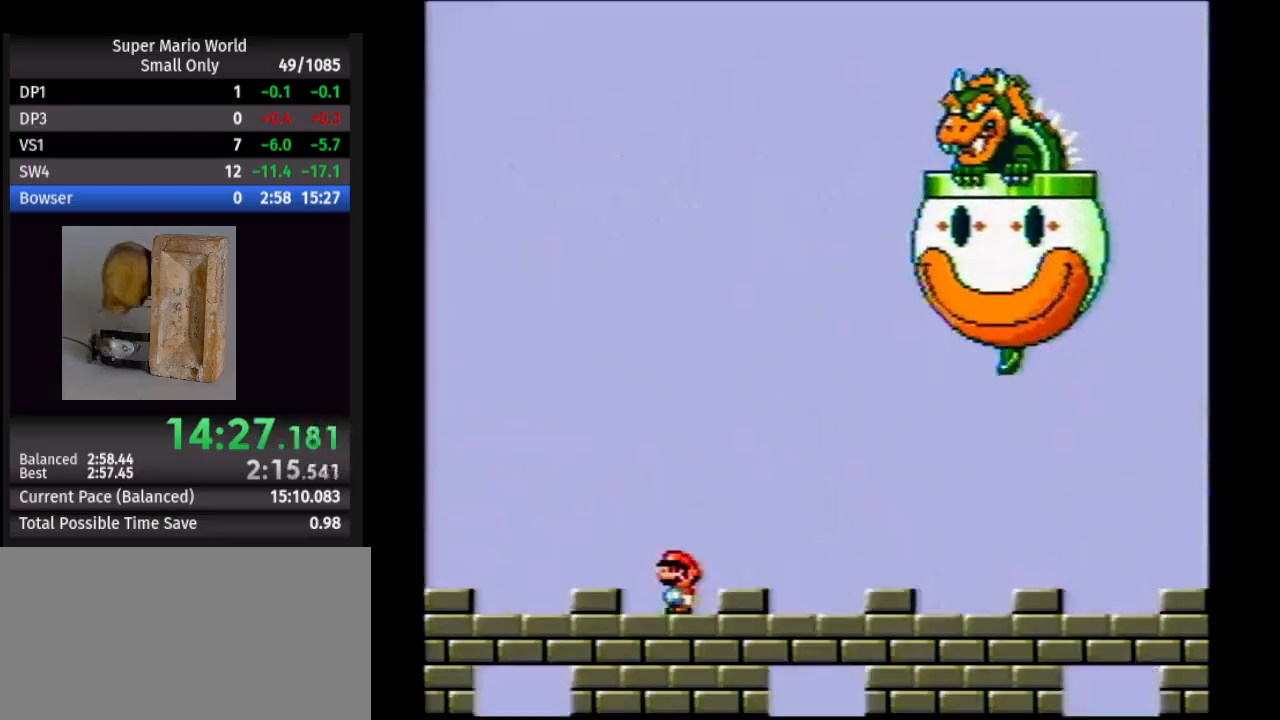
Gameplay with a controller (Nintendo layout); each line is a JSON object with the inputs held at the frame after it. "events" lists button and stick changes between this image and that frame as [ms after this image, input, new state], when the widget could be followed in between. Not read: L1 L3 R1 R3.
{"buttons": ["Y"], "events": []}
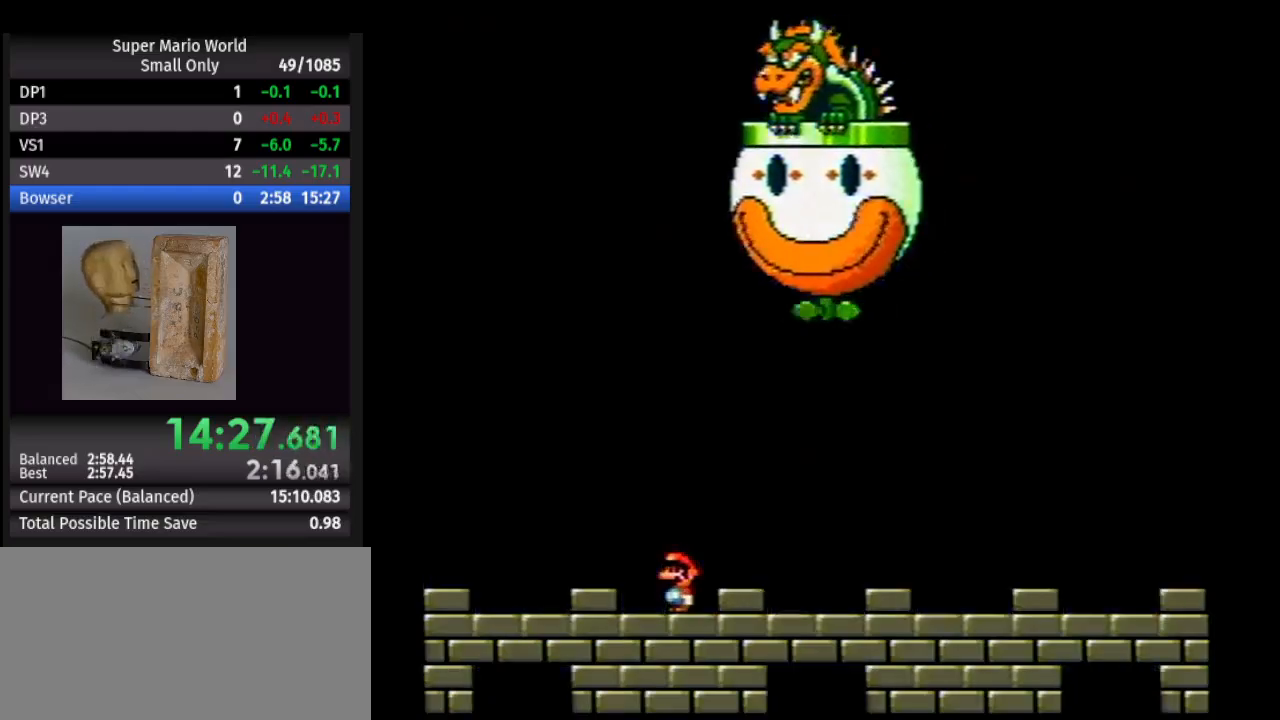
{"buttons": ["Y"], "events": []}
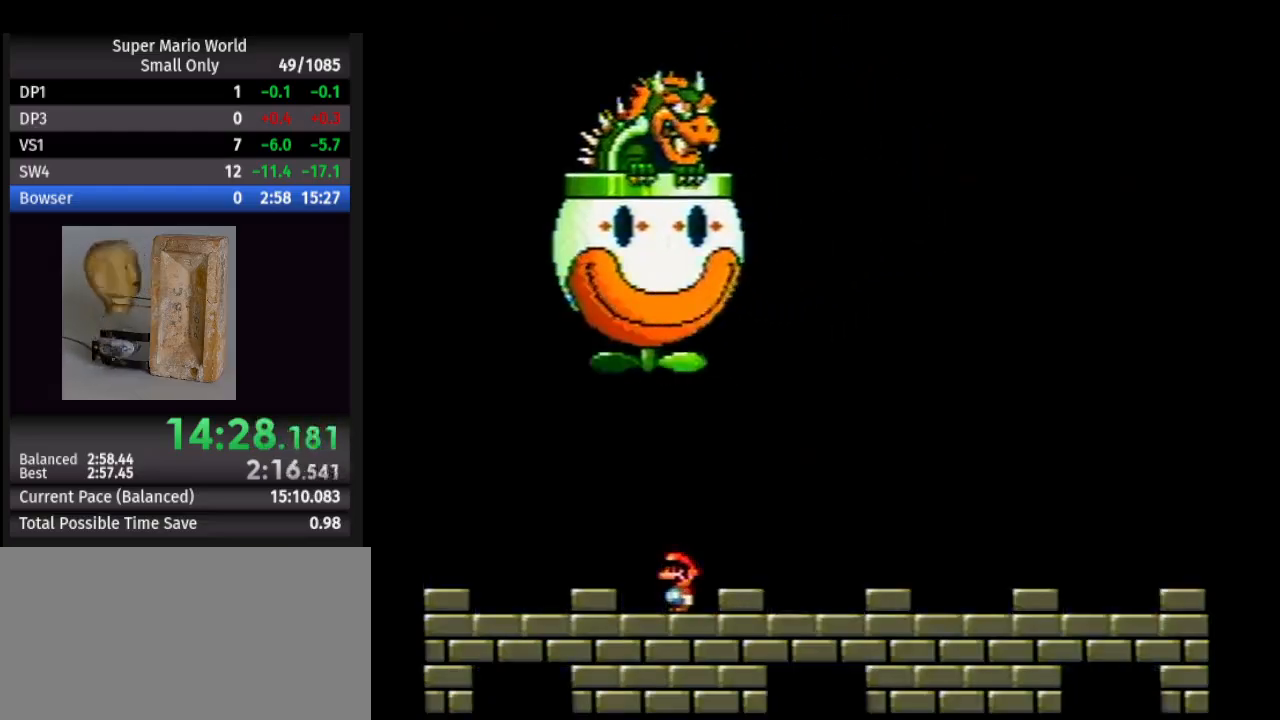
{"buttons": ["Y"], "events": []}
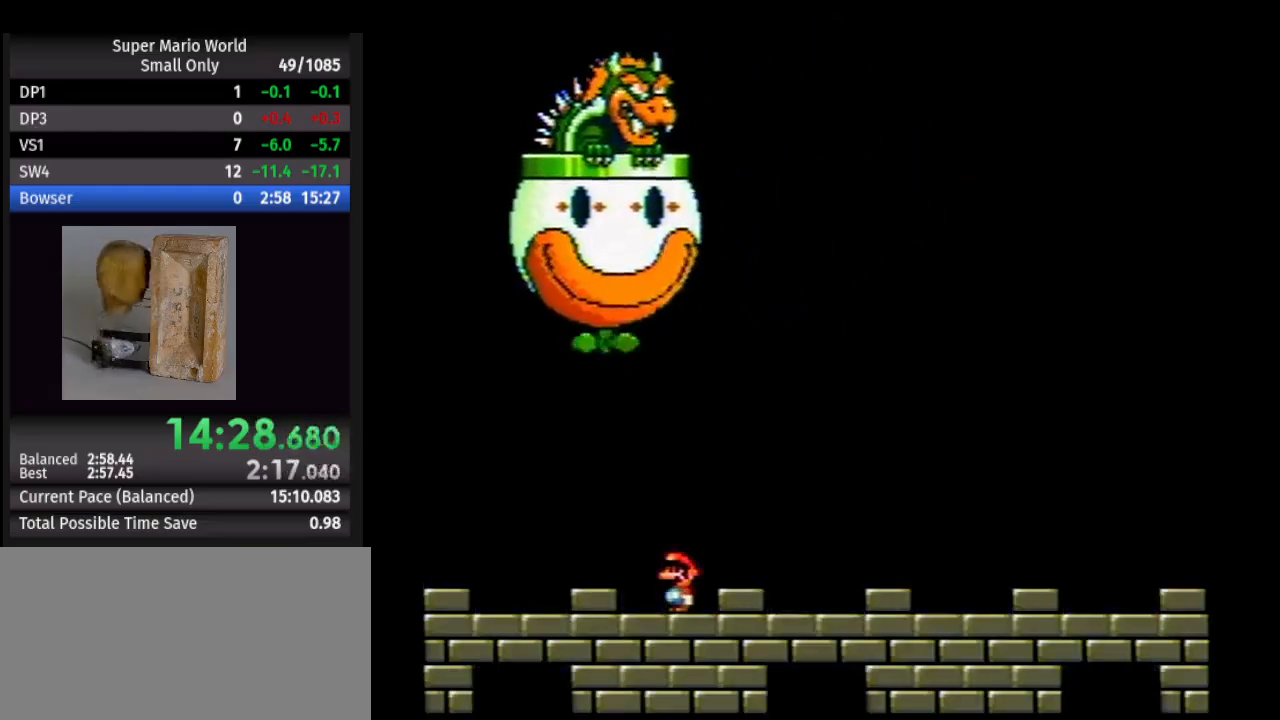
{"buttons": ["Y"], "events": []}
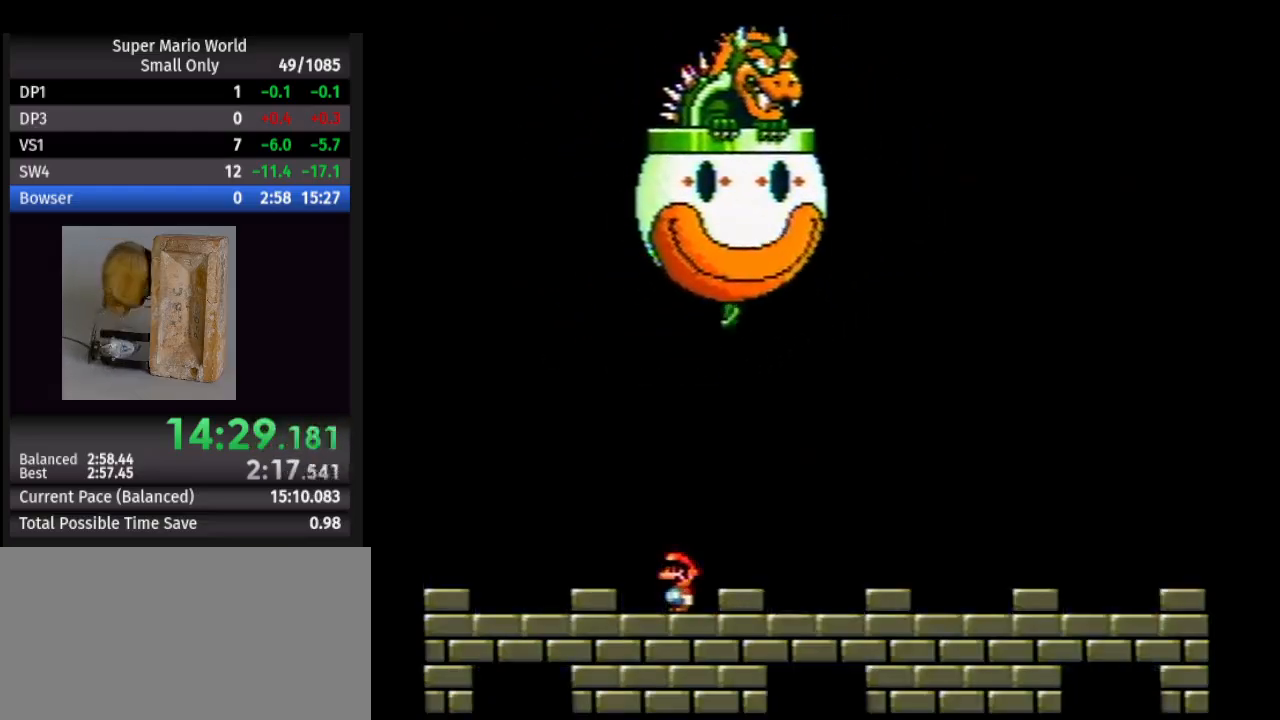
{"buttons": ["Y"], "events": []}
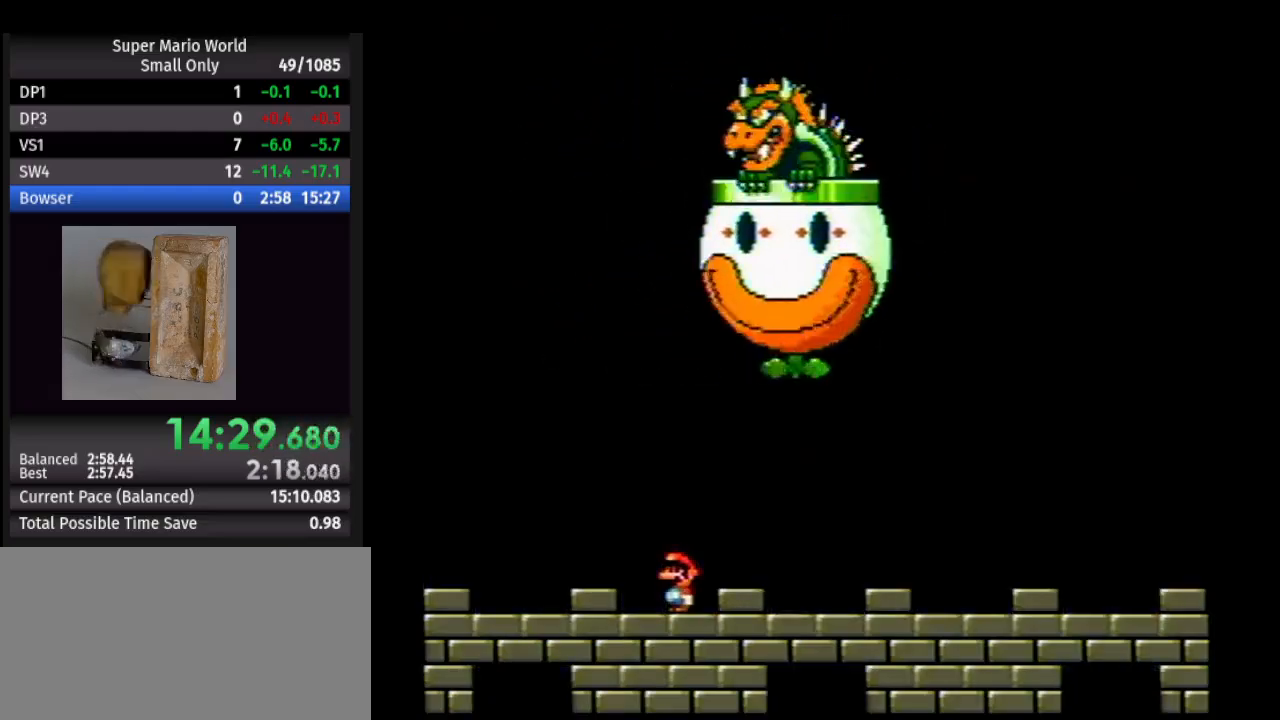
{"buttons": ["Y", "DPAD_RIGHT"], "events": [[417, "DPAD_RIGHT", "down"]]}
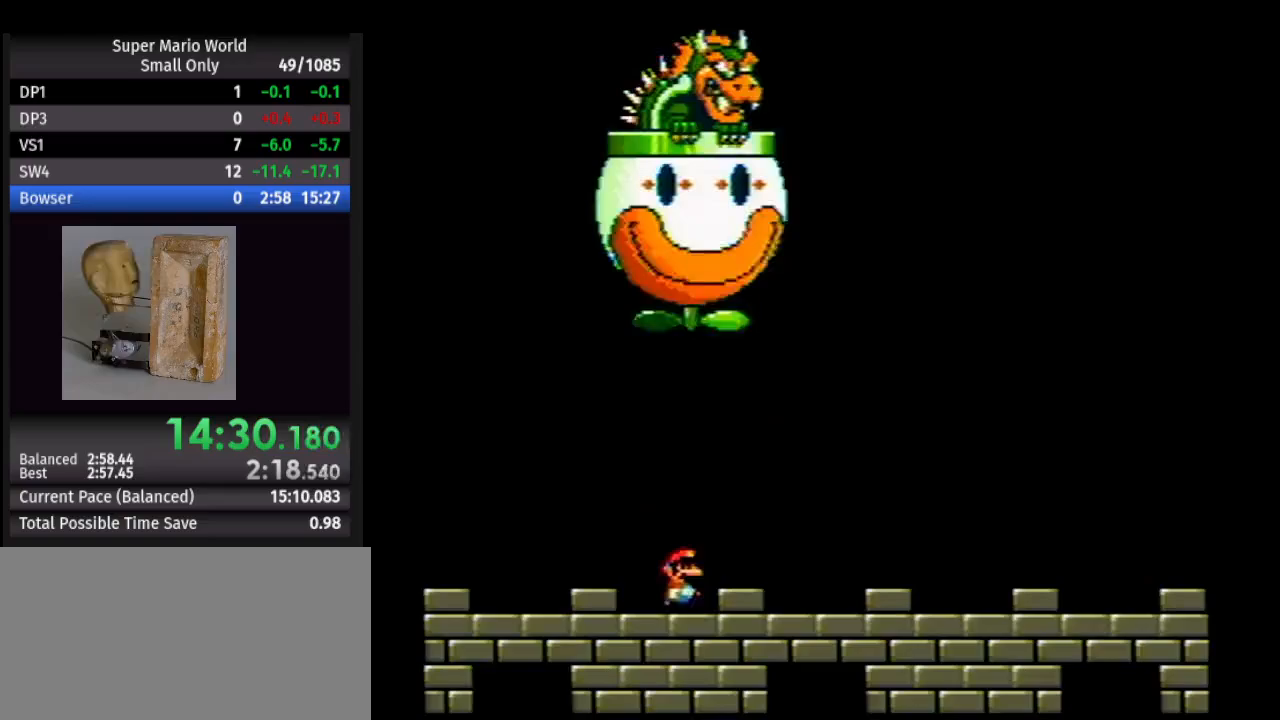
{"buttons": ["Y", "DPAD_RIGHT"], "events": []}
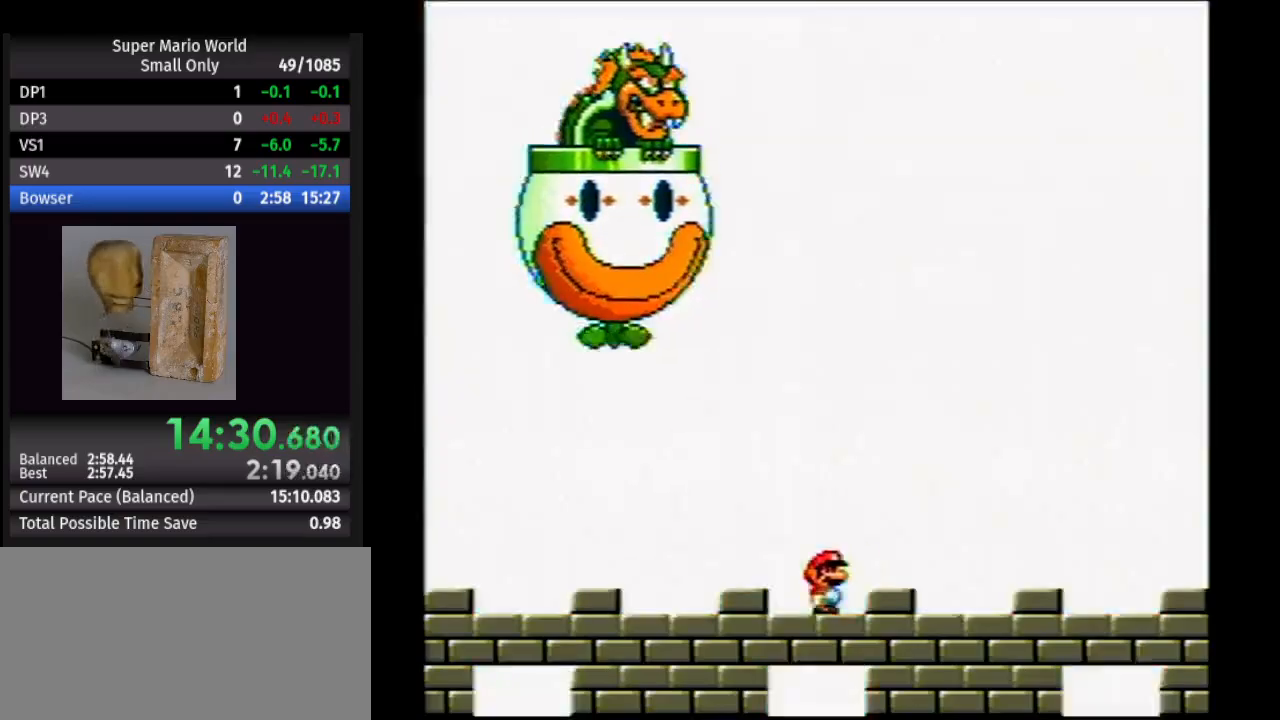
{"buttons": ["Y"], "events": [[233, "DPAD_RIGHT", "up"], [250, "DPAD_LEFT", "down"], [350, "DPAD_LEFT", "up"]]}
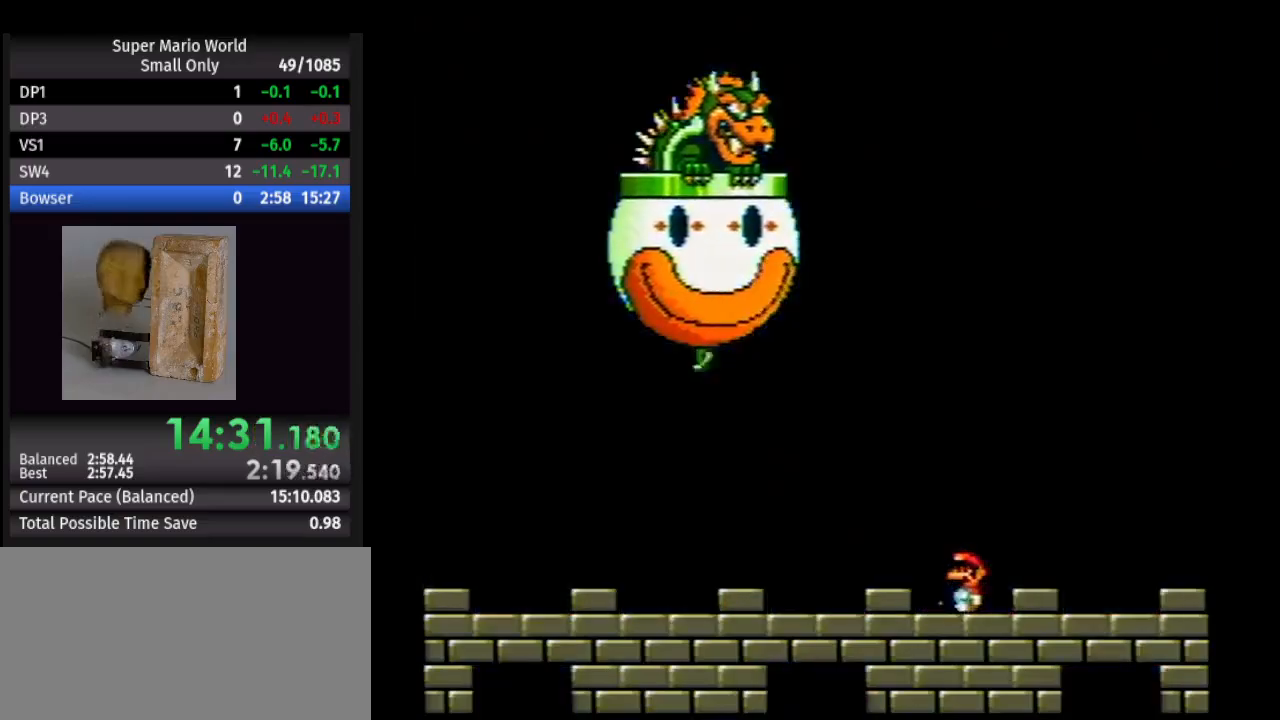
{"buttons": ["Y"], "events": []}
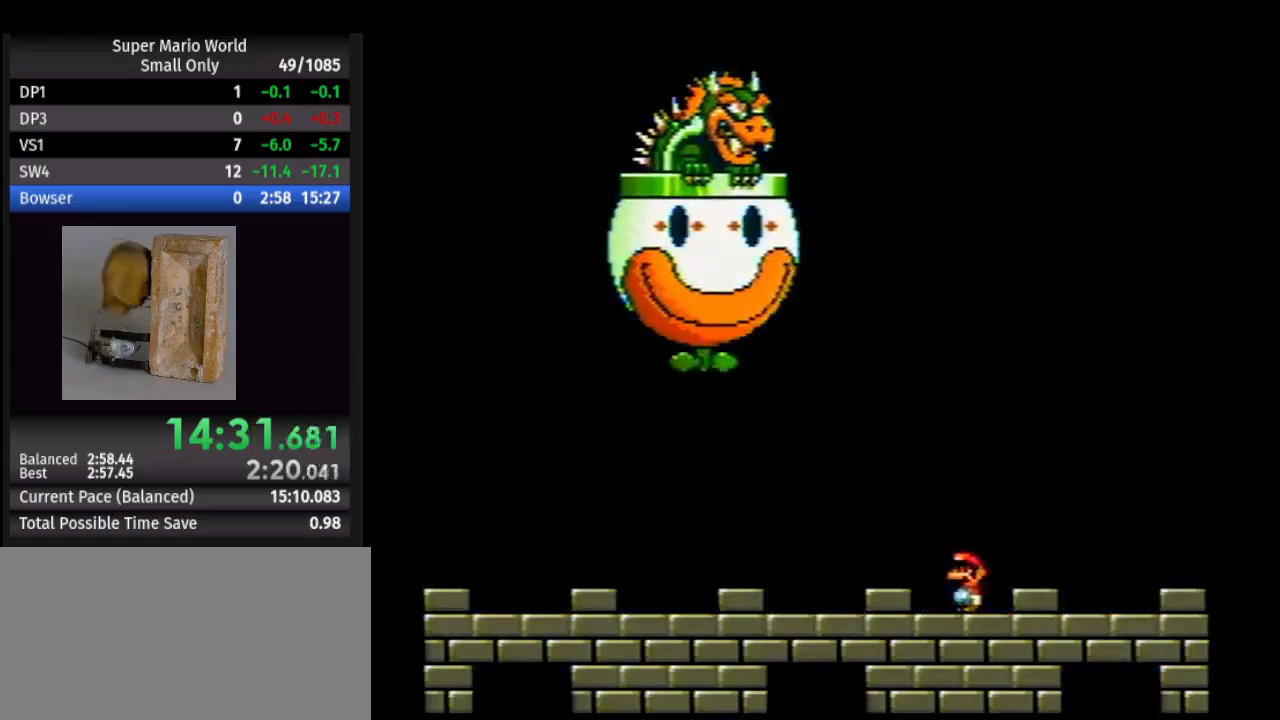
{"buttons": ["Y", "DPAD_LEFT"], "events": [[33, "DPAD_LEFT", "down"], [150, "DPAD_LEFT", "up"], [467, "DPAD_LEFT", "down"]]}
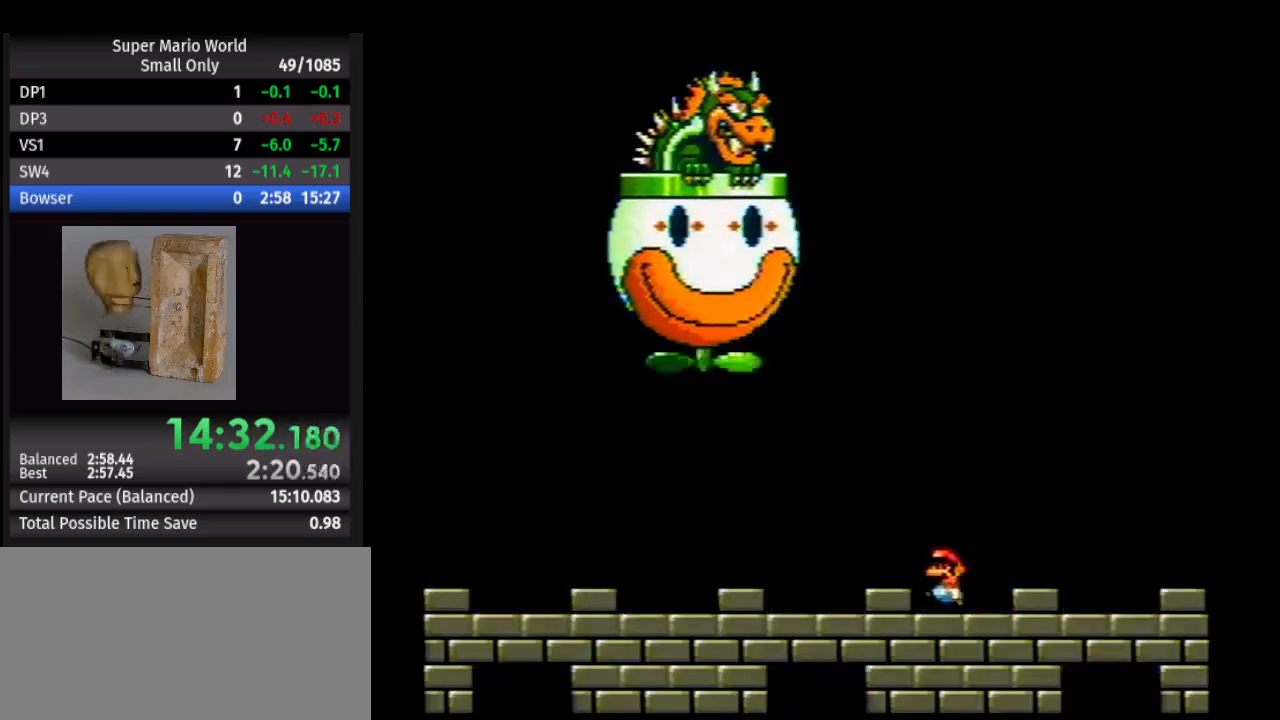
{"buttons": ["Y"], "events": [[83, "DPAD_LEFT", "up"]]}
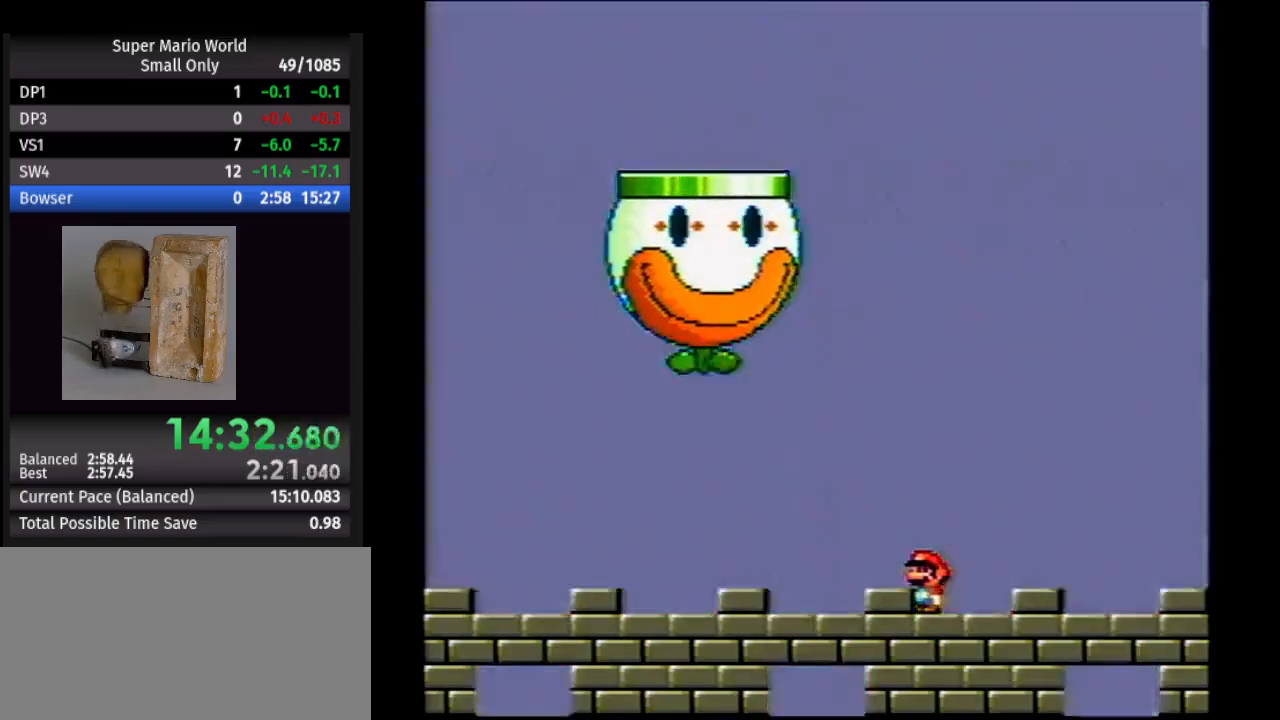
{"buttons": ["Y"], "events": [[33, "DPAD_LEFT", "down"], [133, "DPAD_LEFT", "up"]]}
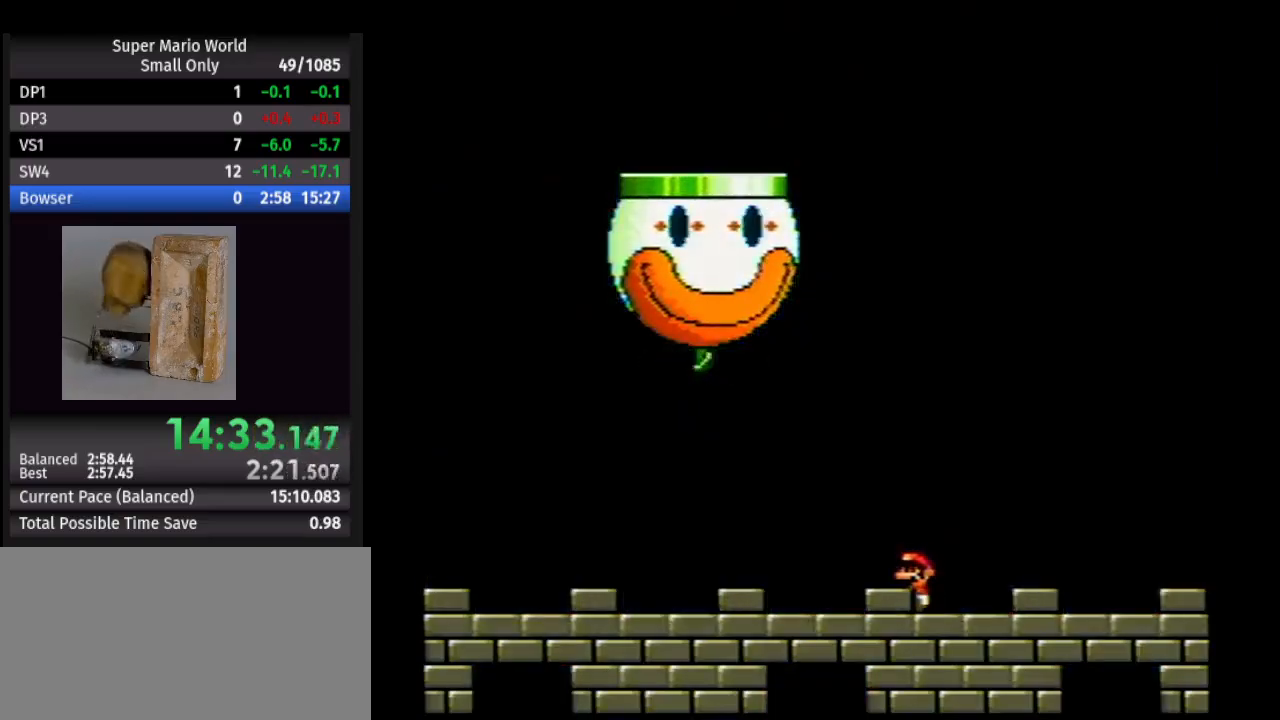
{"buttons": ["Y"], "events": []}
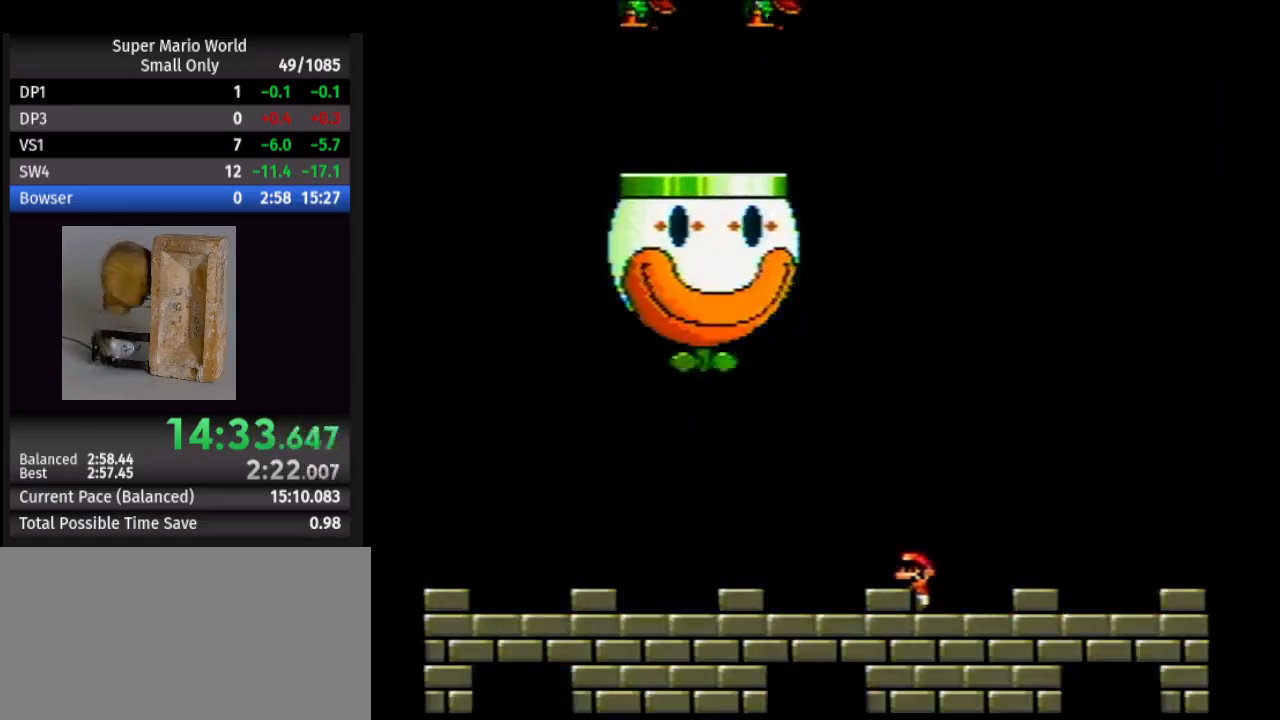
{"buttons": ["Y"], "events": []}
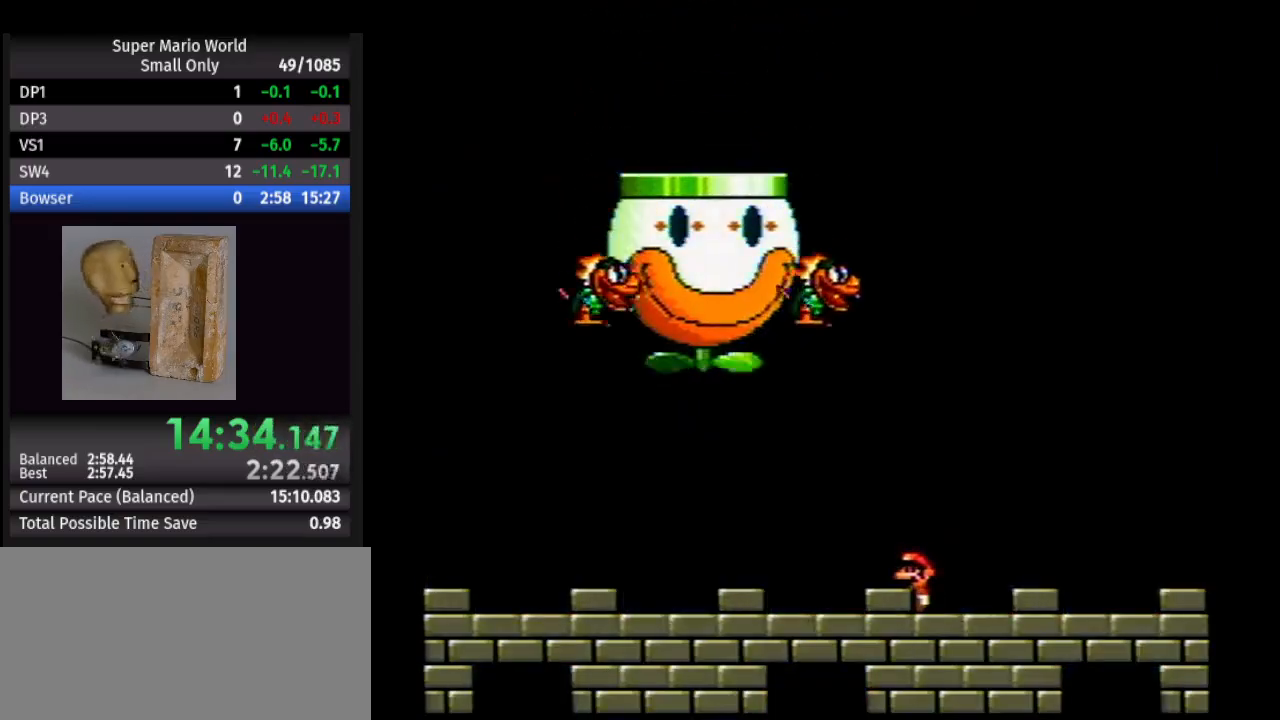
{"buttons": ["Y", "DPAD_LEFT"], "events": [[17, "B", "down"], [167, "B", "up"], [233, "DPAD_LEFT", "down"]]}
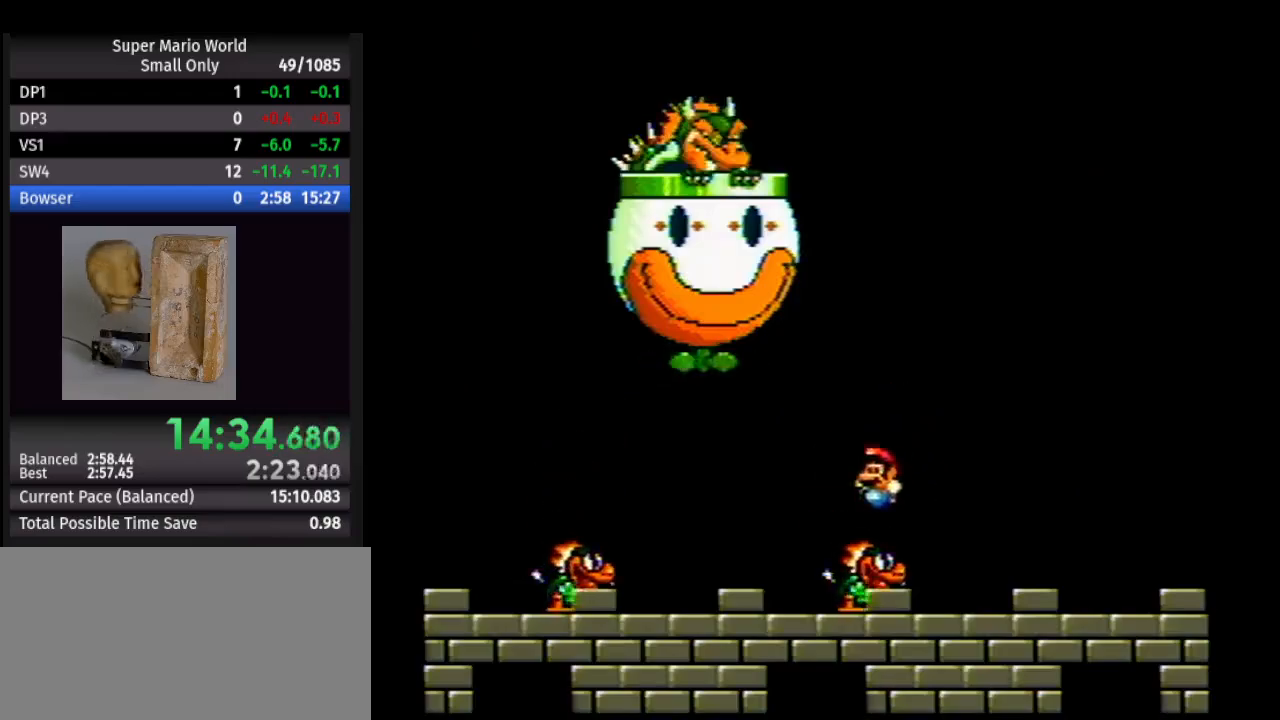
{"buttons": ["B", "Y", "DPAD_RIGHT"], "events": [[67, "DPAD_LEFT", "up"], [83, "DPAD_RIGHT", "down"], [500, "B", "down"]]}
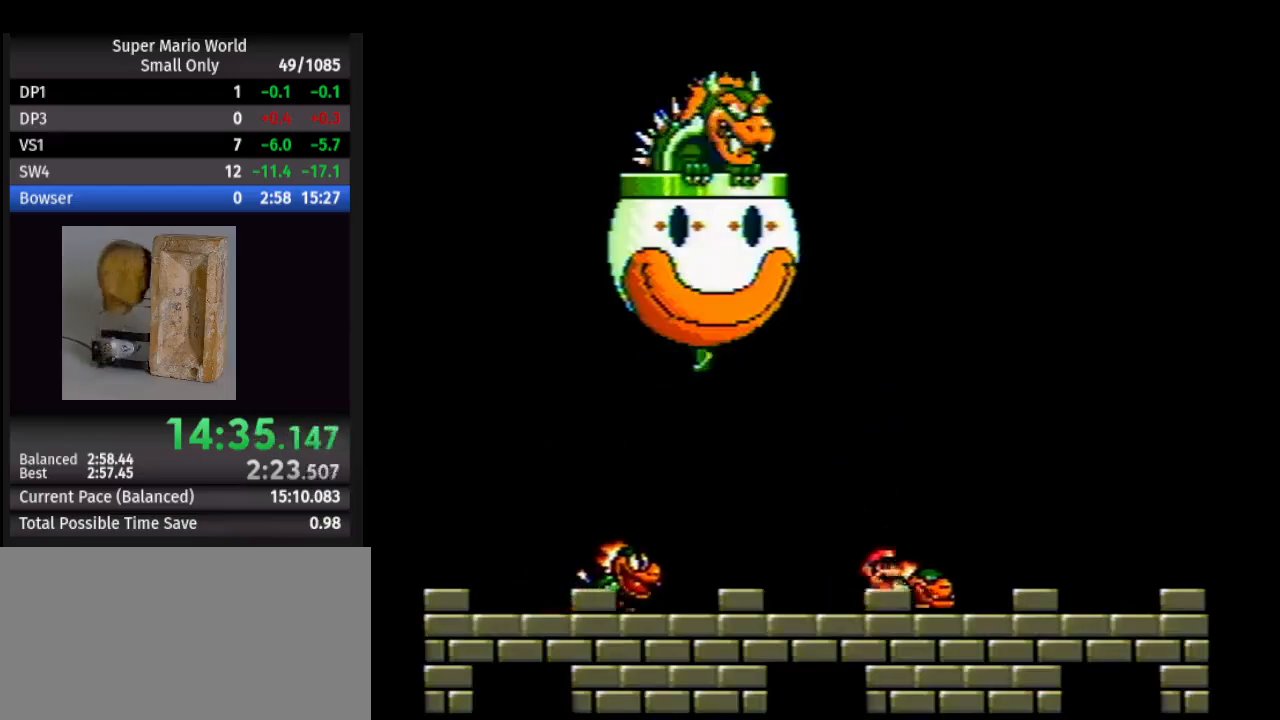
{"buttons": ["Y", "DPAD_RIGHT"]}
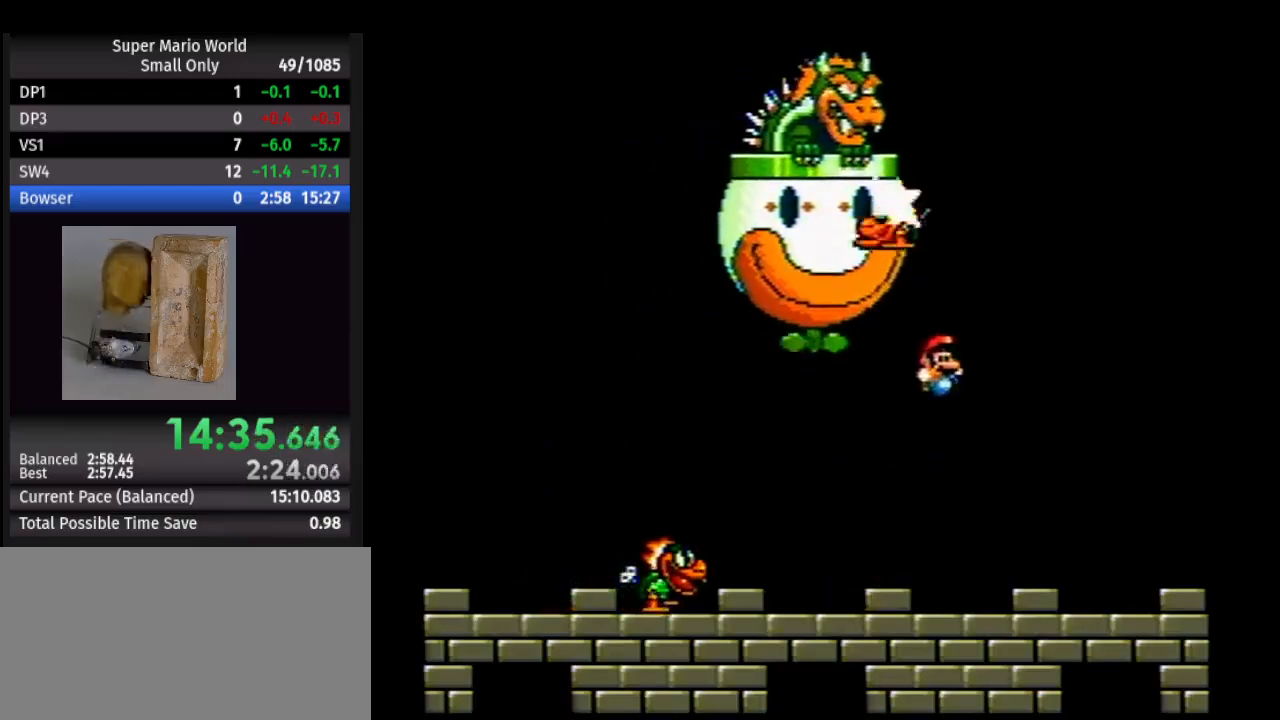
{"buttons": ["B", "Y", "DPAD_LEFT"], "events": [[150, "DPAD_RIGHT", "up"], [183, "DPAD_LEFT", "down"], [500, "B", "down"]]}
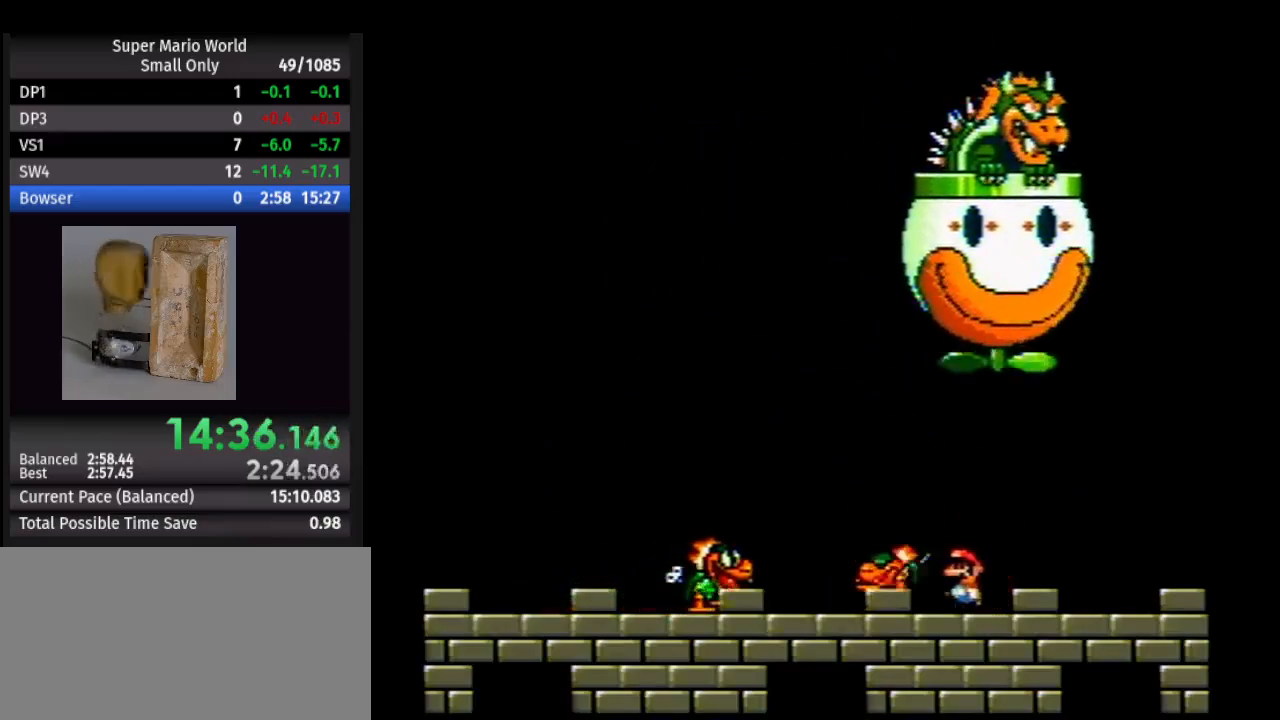
{"buttons": ["Y", "DPAD_RIGHT"], "events": [[150, "B", "up"], [483, "DPAD_LEFT", "up"], [500, "DPAD_RIGHT", "down"]]}
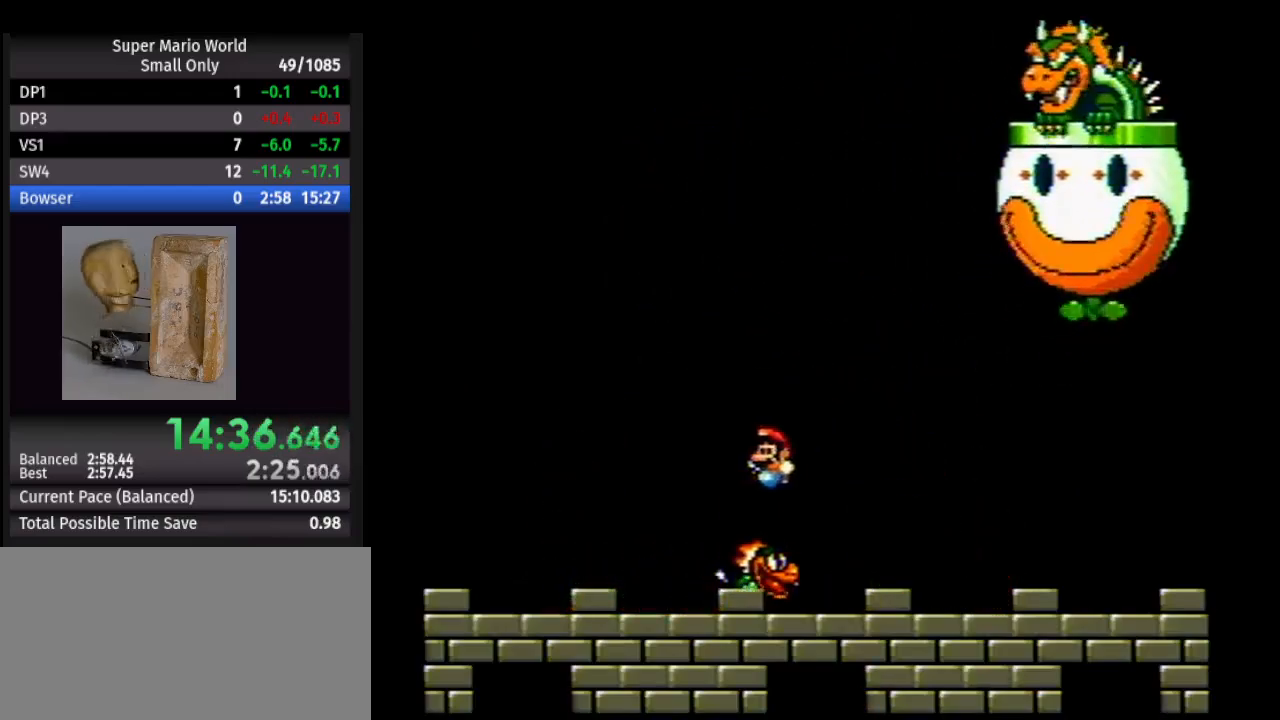
{"buttons": ["Y", "DPAD_RIGHT"], "events": []}
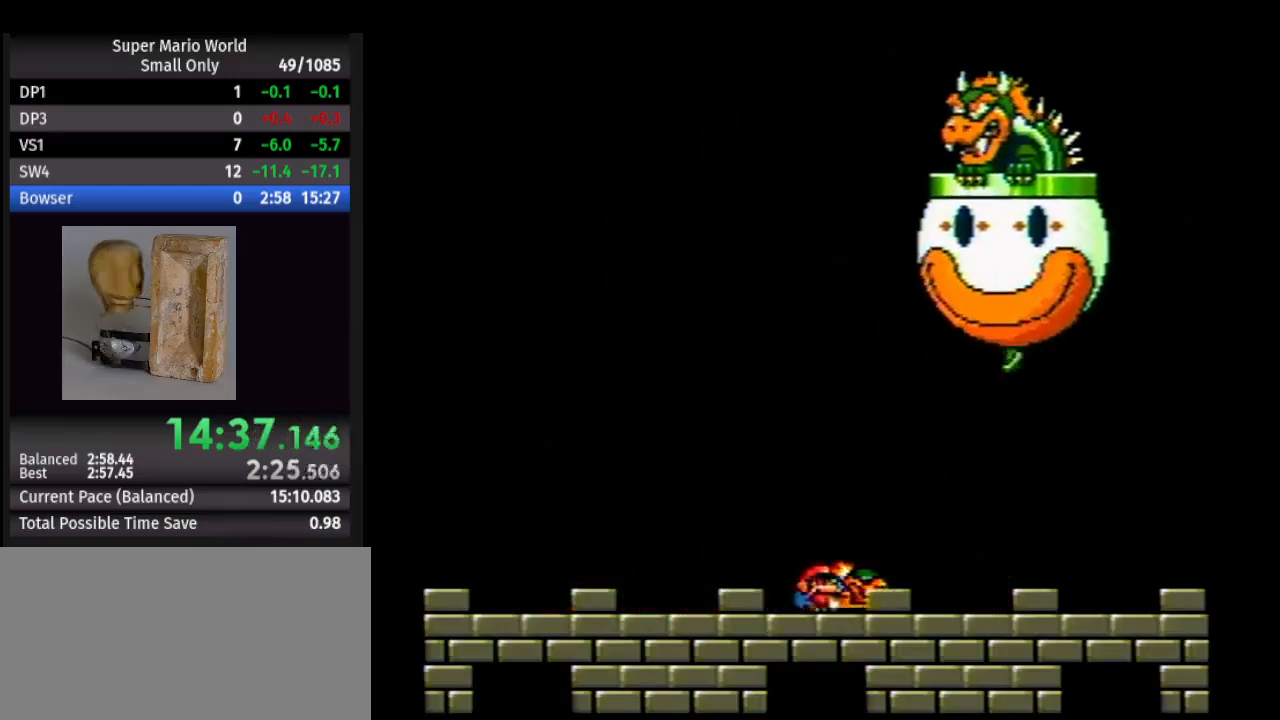
{"buttons": ["B", "Y", "DPAD_UP", "DPAD_LEFT"], "events": [[367, "B", "down"], [467, "DPAD_RIGHT", "up"], [467, "DPAD_UP", "down"], [483, "DPAD_LEFT", "down"]]}
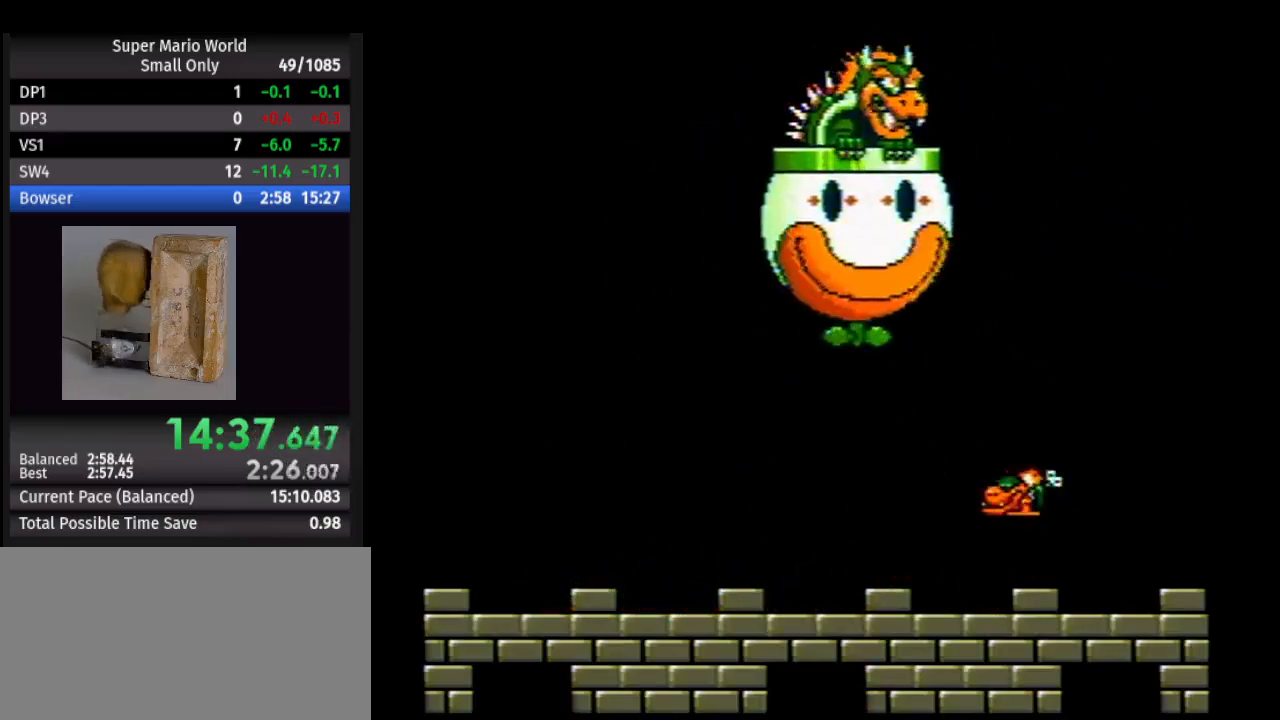
{"buttons": ["Y", "DPAD_LEFT"], "events": [[117, "DPAD_LEFT", "up"], [117, "Y", "up"], [167, "DPAD_RIGHT", "down"], [183, "DPAD_RIGHT", "up"], [183, "DPAD_UP", "up"], [183, "Y", "down"], [200, "B", "up"], [317, "DPAD_LEFT", "down"]]}
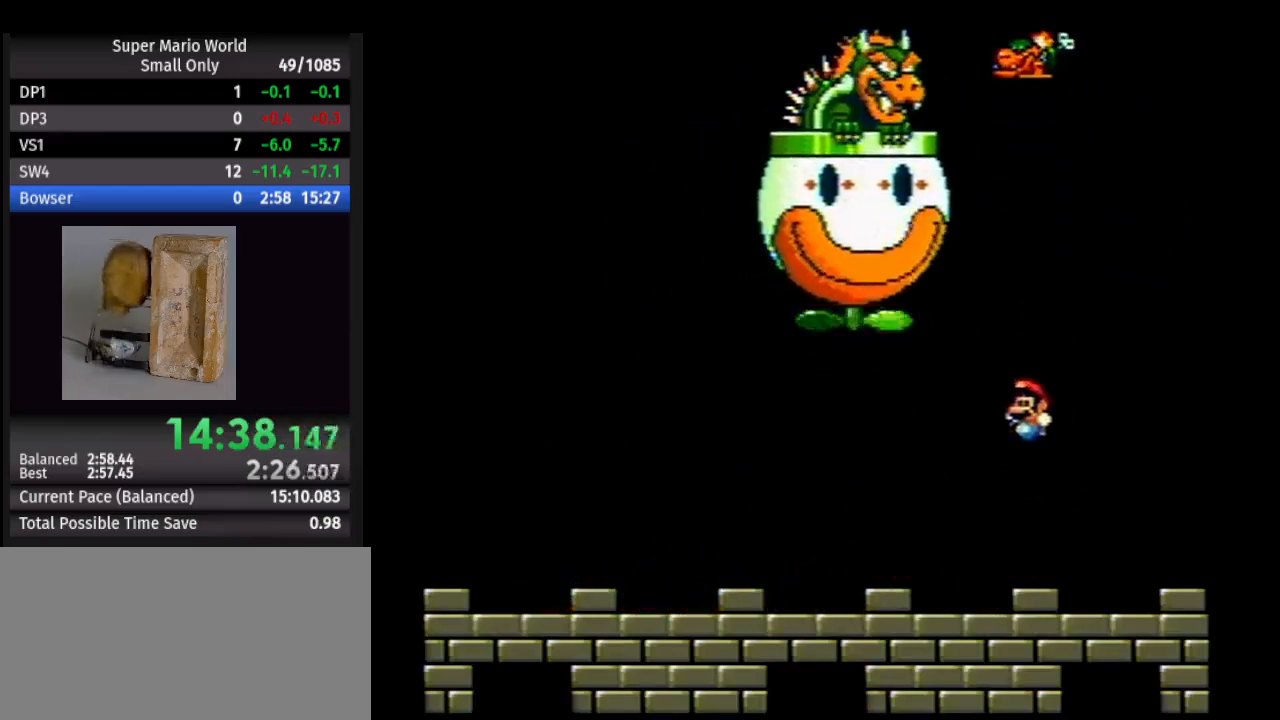
{"buttons": ["Y"], "events": [[183, "DPAD_LEFT", "up"]]}
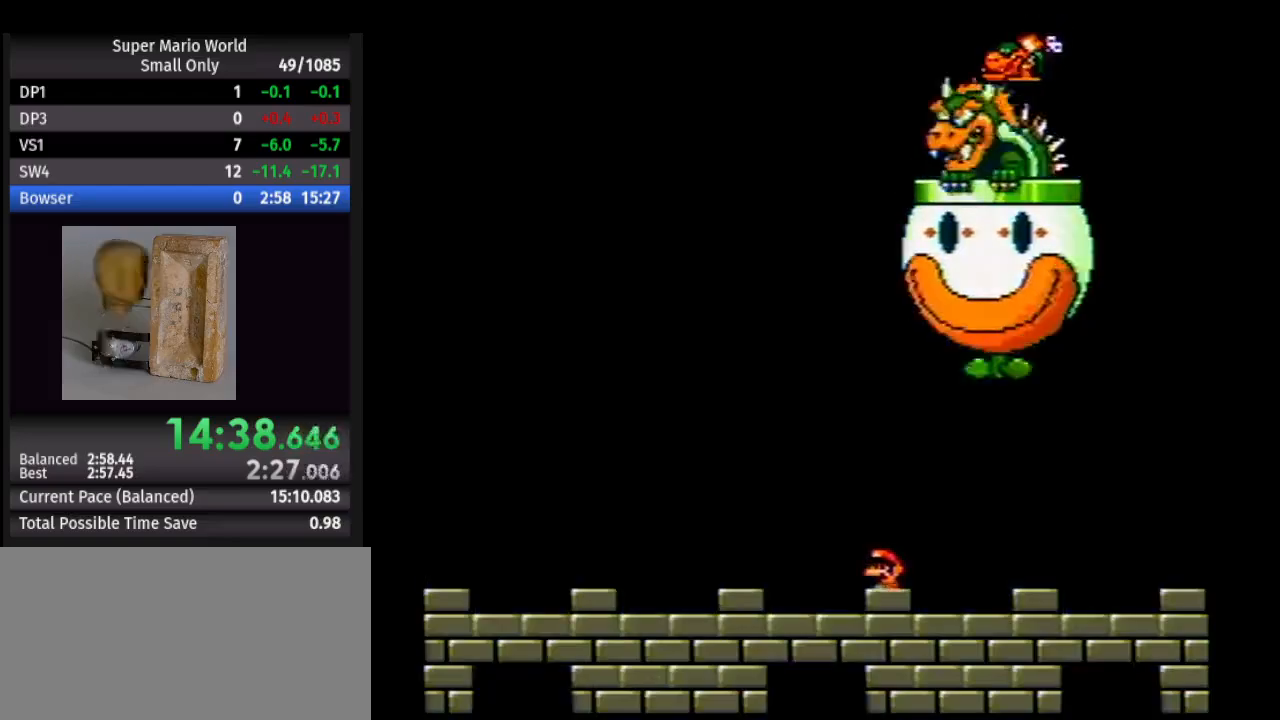
{"buttons": [], "events": [[383, "Y", "up"]]}
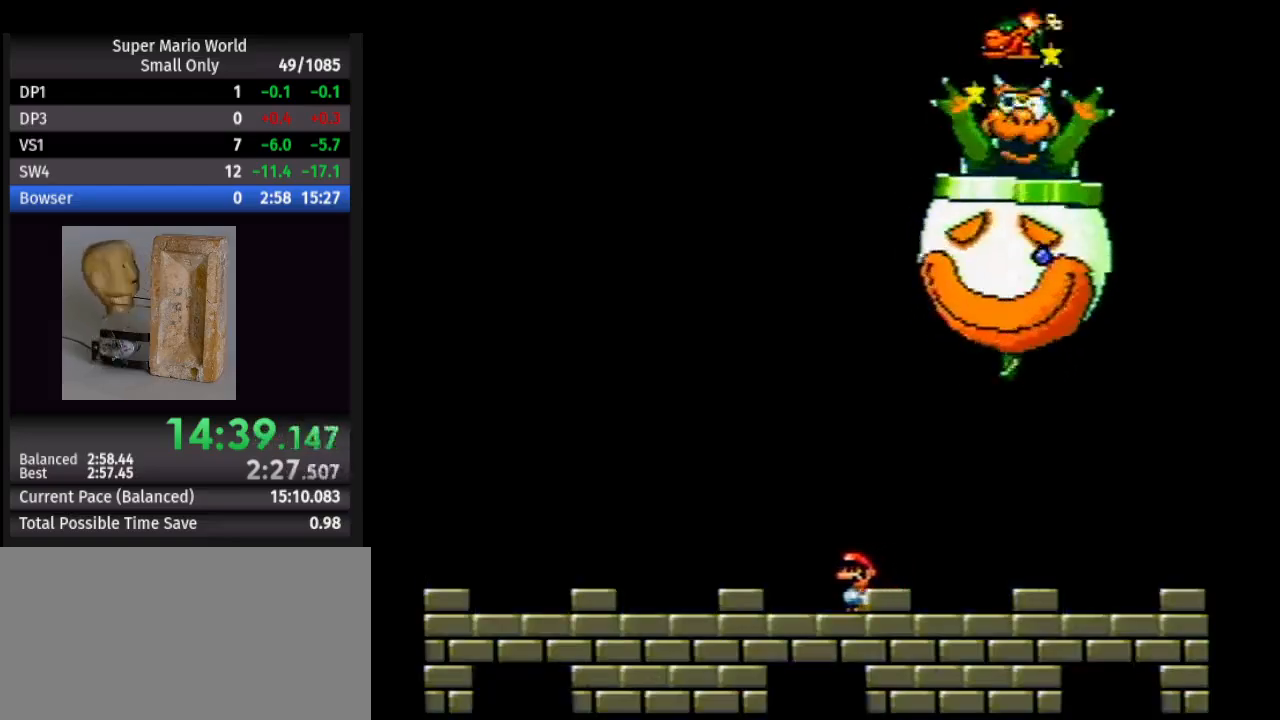
{"buttons": [], "events": []}
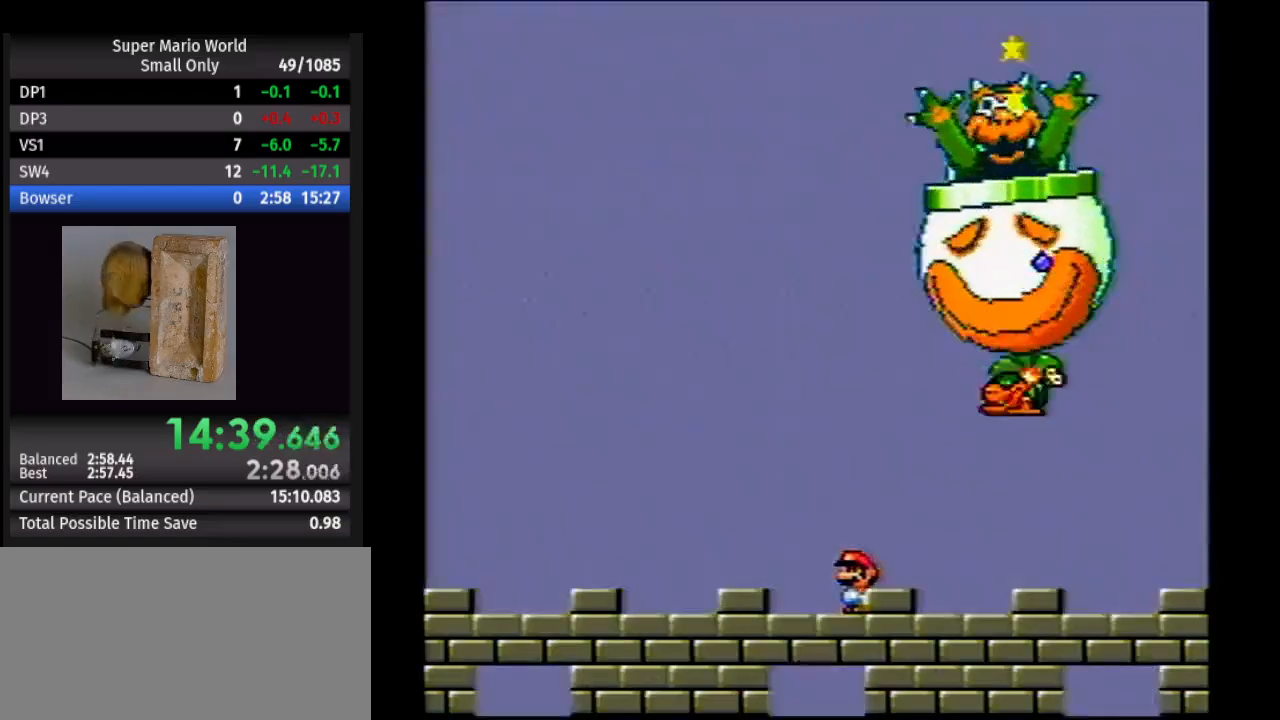
{"buttons": [], "events": []}
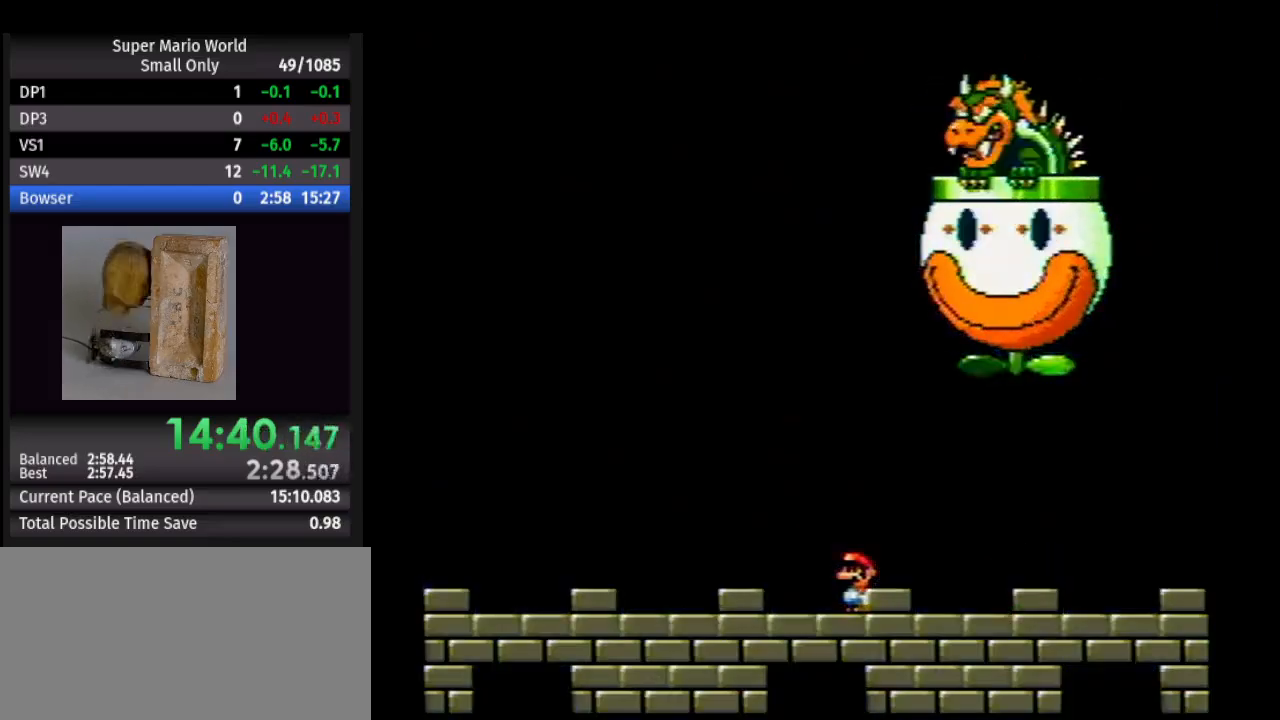
{"buttons": [], "events": []}
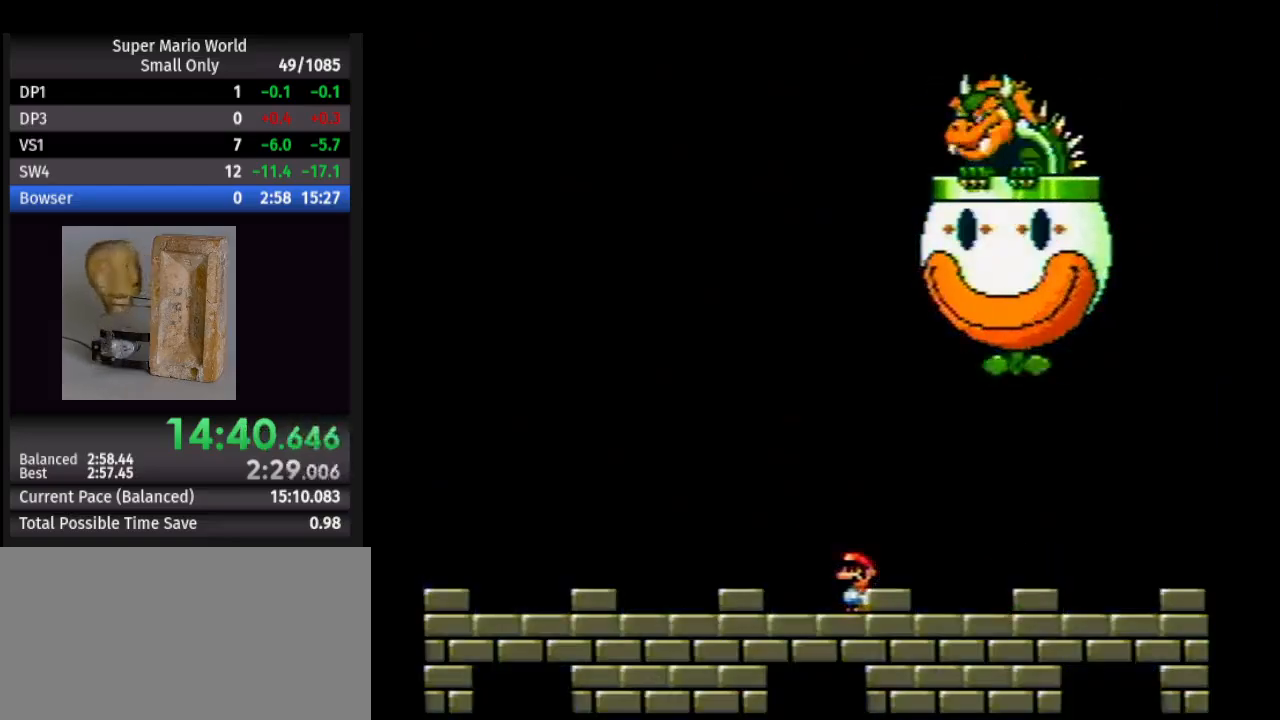
{"buttons": [], "events": []}
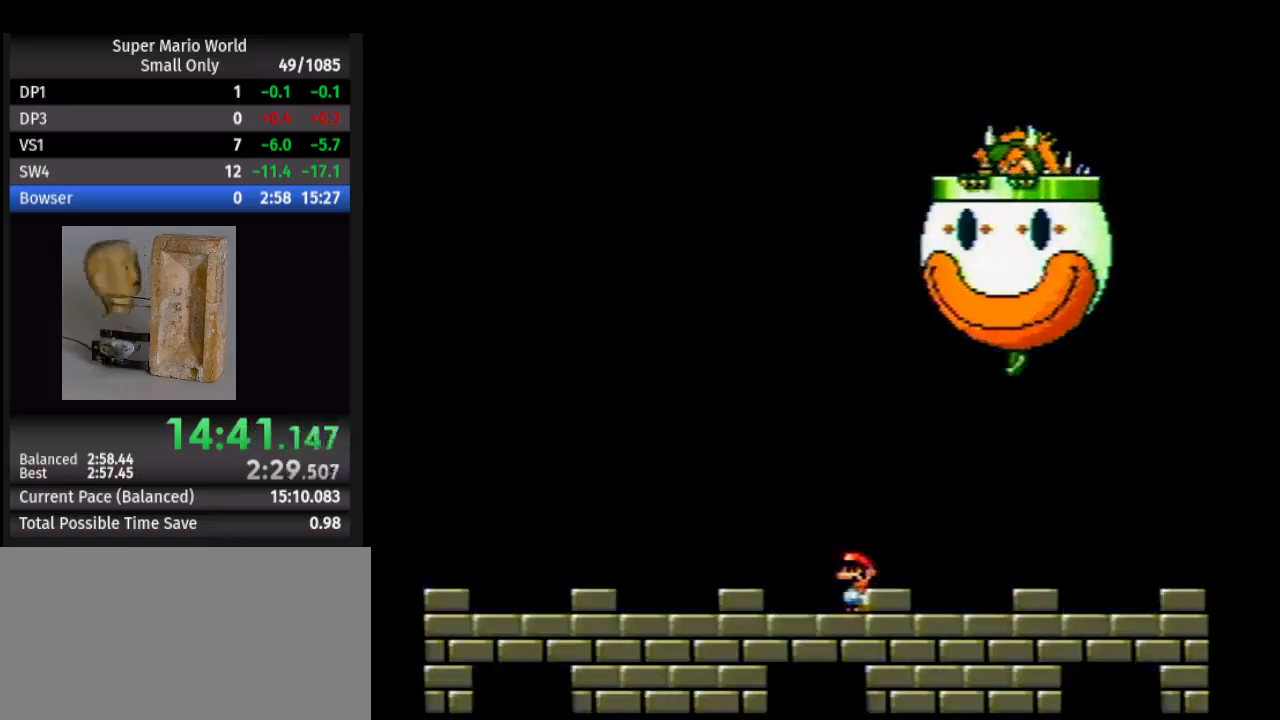
{"buttons": [], "events": [[383, "DPAD_LEFT", "down"], [500, "DPAD_LEFT", "up"]]}